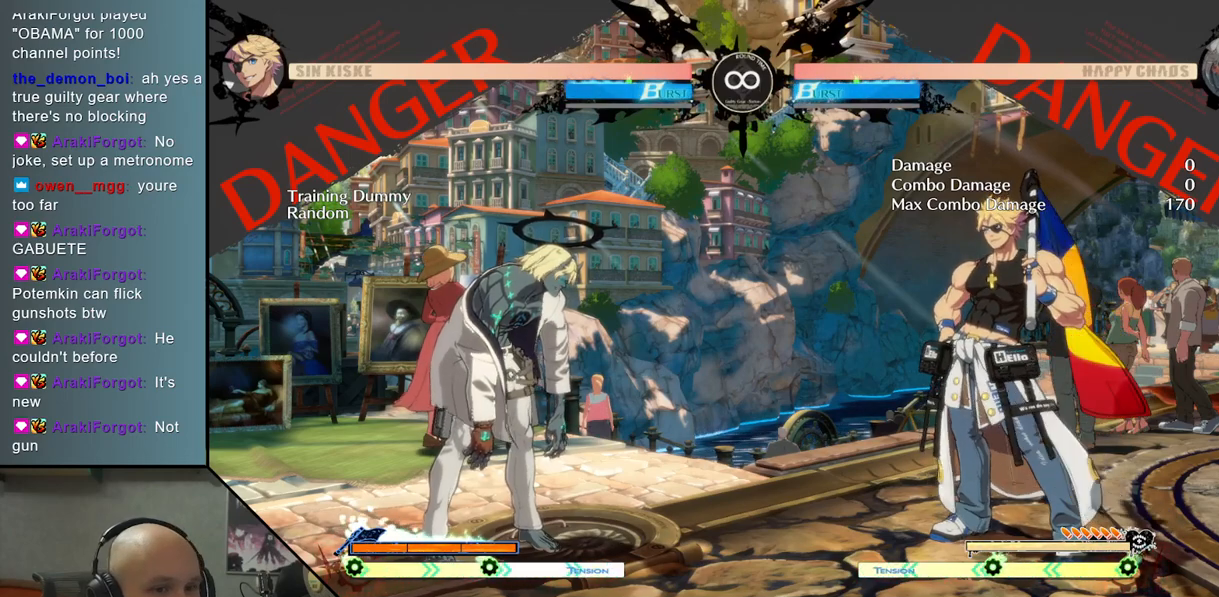
Gameplay with a controller (arcade stick); each line is a JSON object with the inputs held at the frame after it. "events" lists button and stick changes between this image and that frame as [ms after this image, input, new state], when the widget could be followed in between. Not read: L3 R3 other_buttons.
{"buttons": [], "left_stick": "center", "events": []}
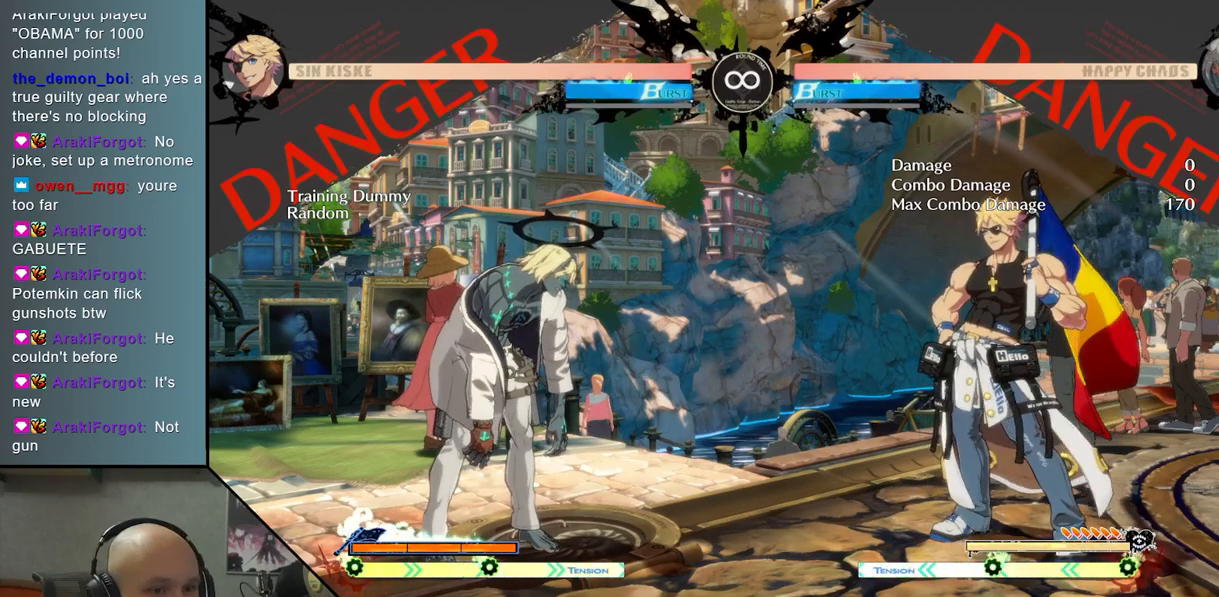
{"buttons": [], "left_stick": "center", "events": []}
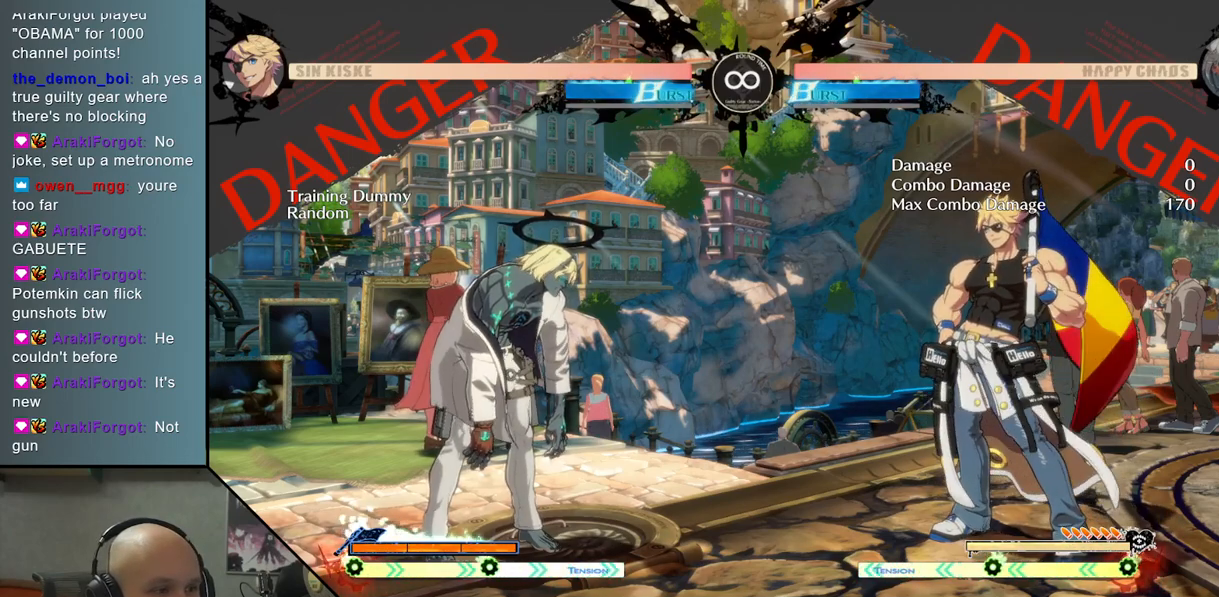
{"buttons": [], "left_stick": "left", "events": [[483, "left_stick", "left"]]}
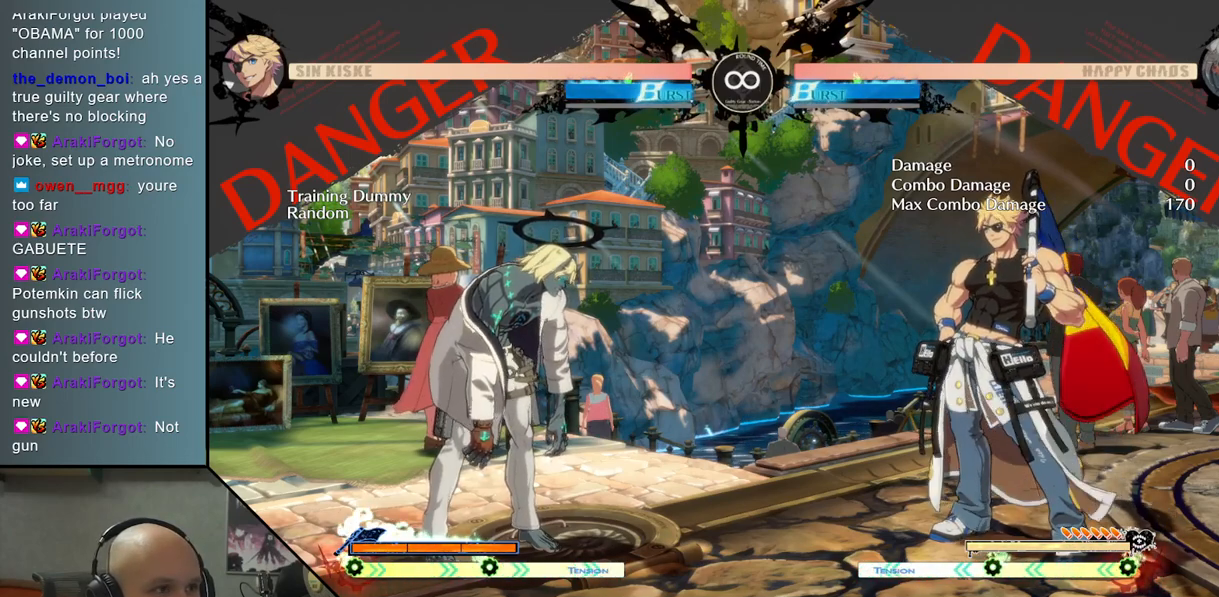
{"buttons": [], "left_stick": "center", "events": [[17, "L1", "down"], [217, "L1", "up"], [300, "left_stick", "center"]]}
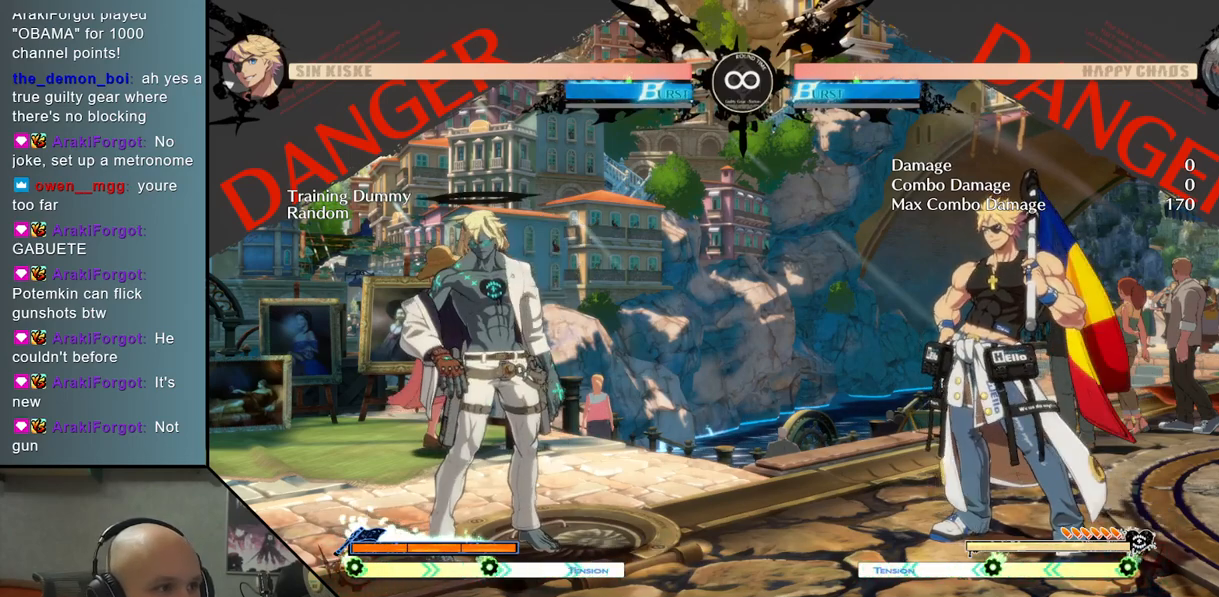
{"buttons": [], "left_stick": "center", "events": []}
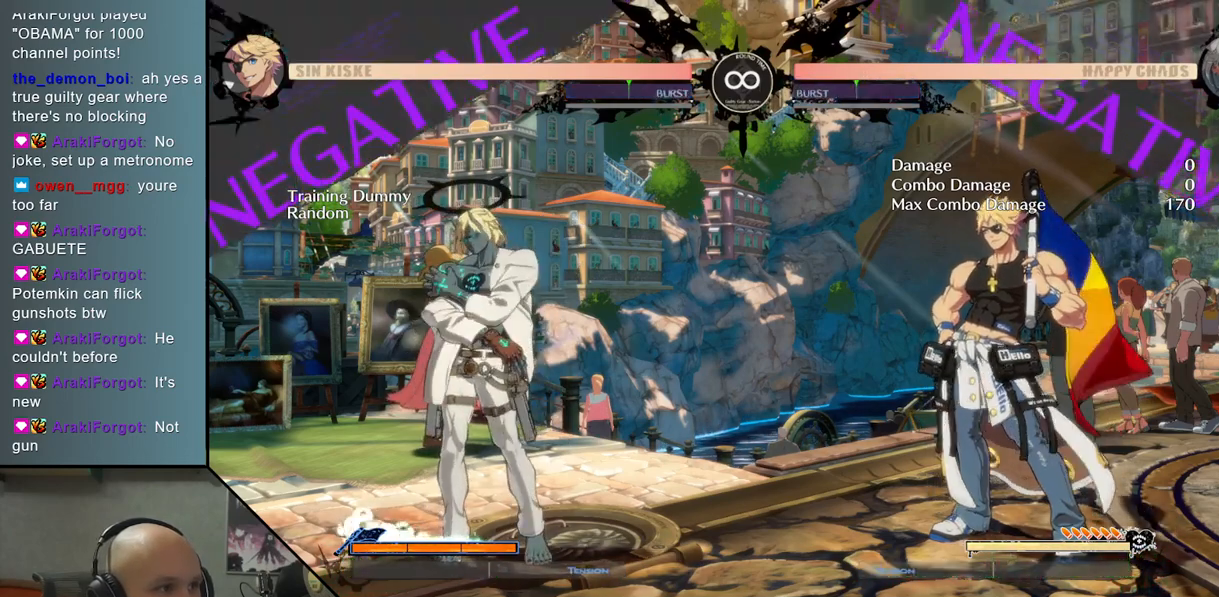
{"buttons": [], "left_stick": "center", "events": []}
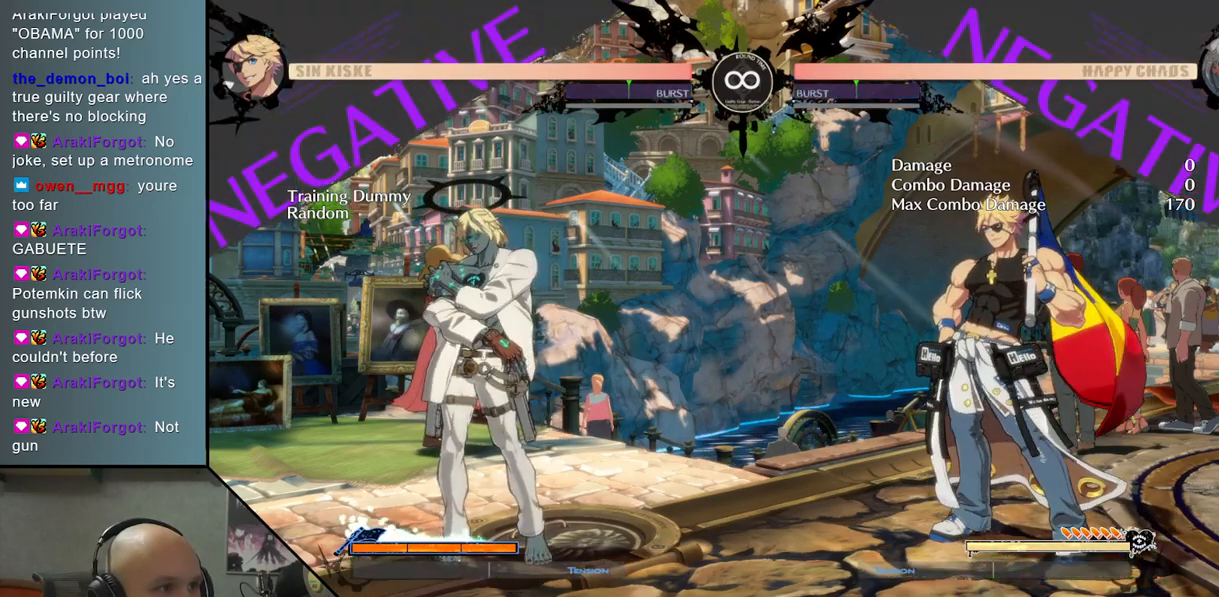
{"buttons": [], "left_stick": "center", "events": []}
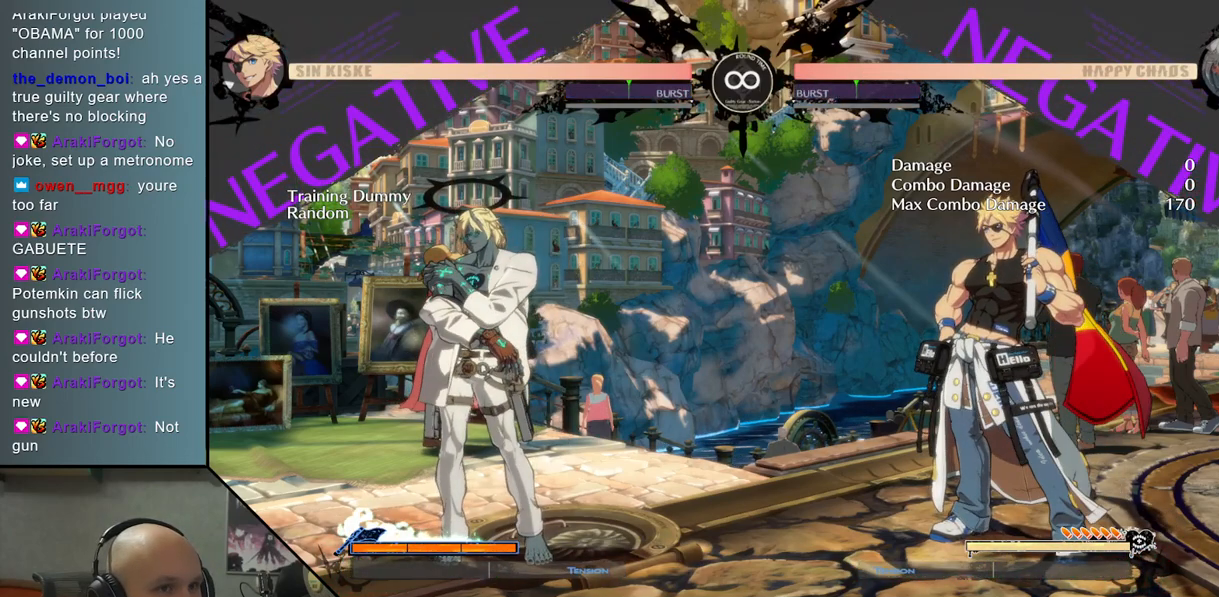
{"buttons": [], "left_stick": "center", "events": []}
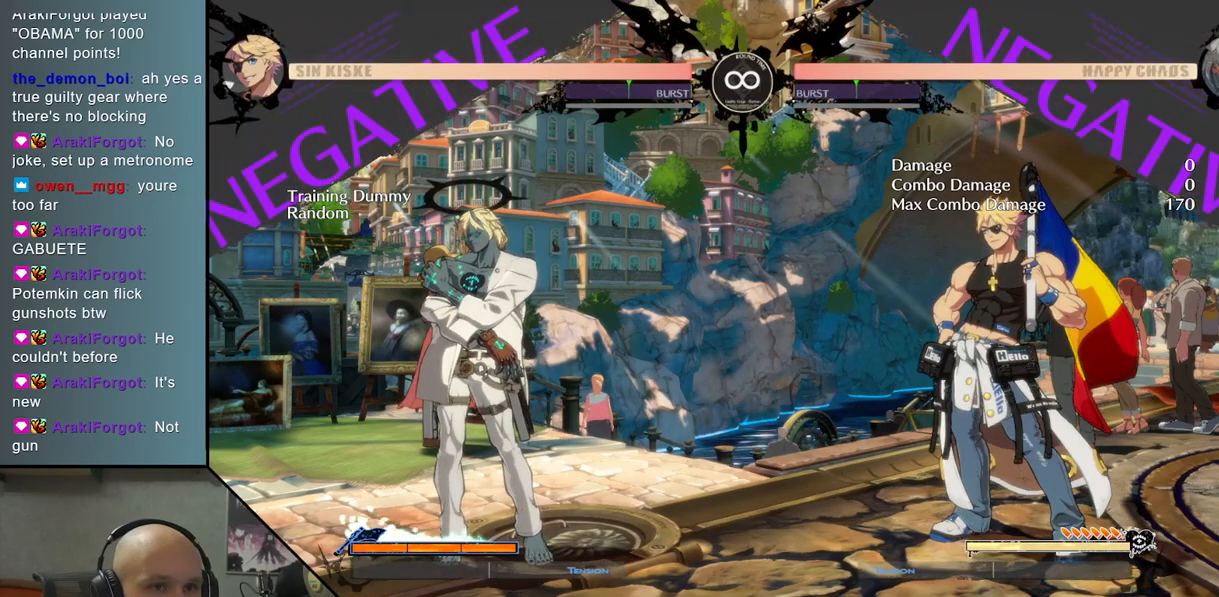
{"buttons": [], "left_stick": "center", "events": []}
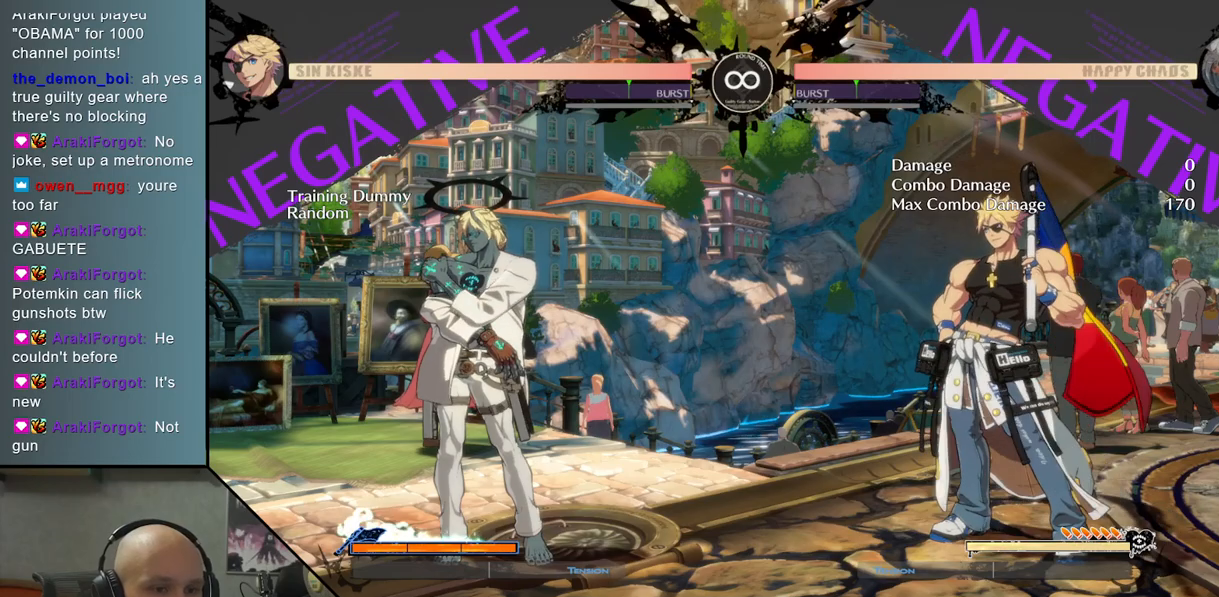
{"buttons": [], "left_stick": "center", "events": []}
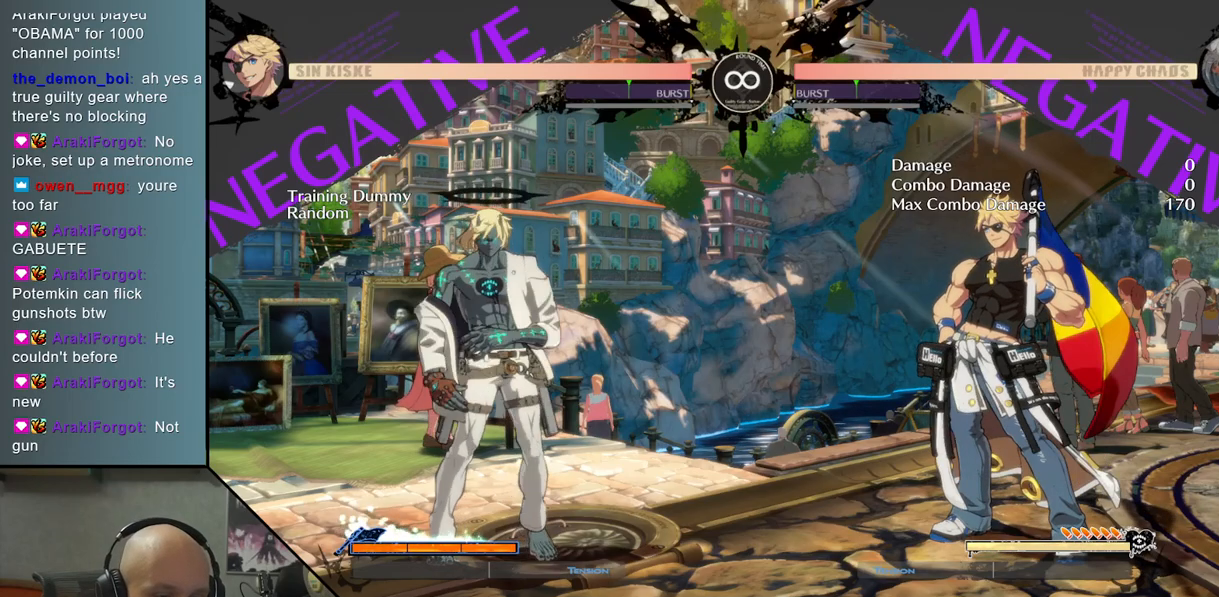
{"buttons": ["L1"], "left_stick": "left", "events": [[383, "left_stick", "left"], [467, "L1", "down"]]}
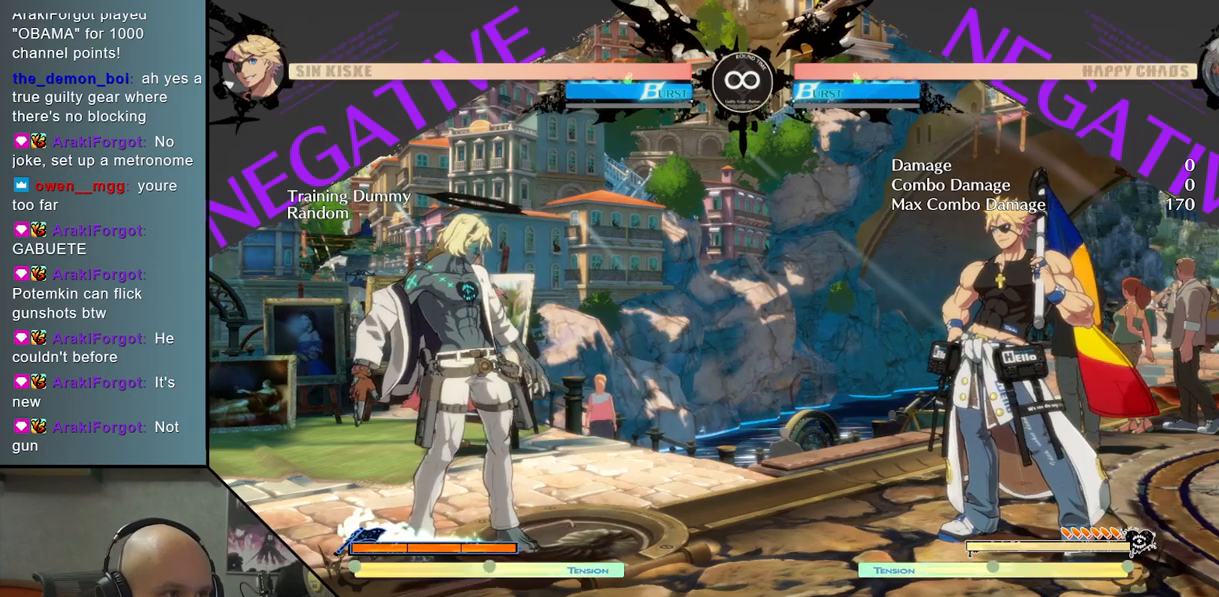
{"buttons": [], "left_stick": "center", "events": [[117, "L1", "up"], [150, "left_stick", "center"]]}
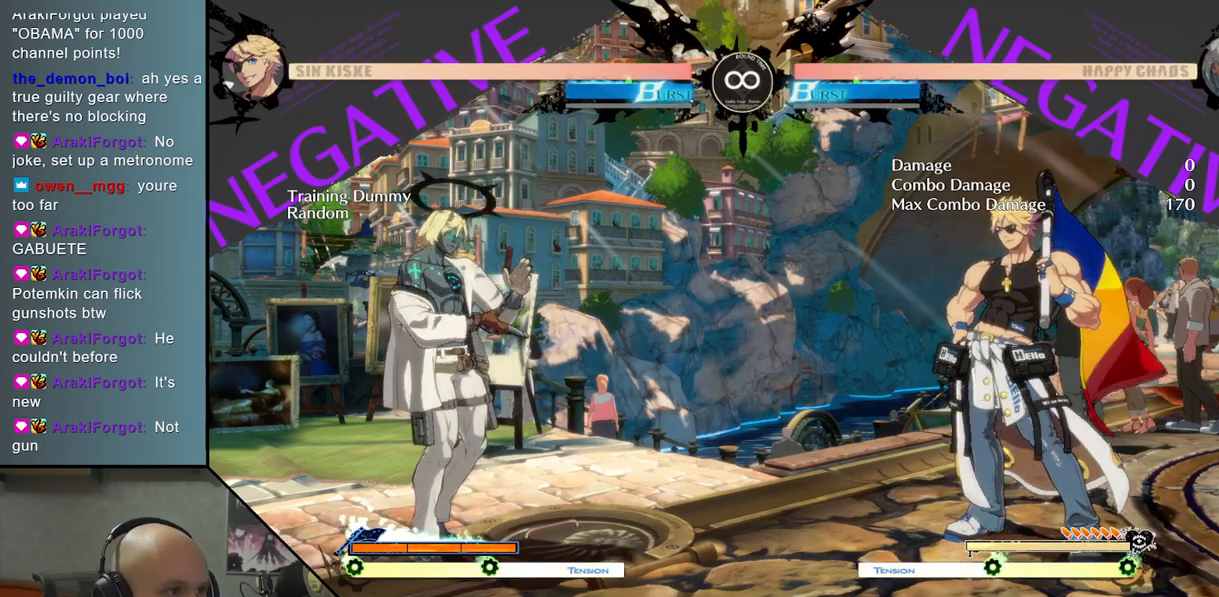
{"buttons": [], "left_stick": "center", "events": []}
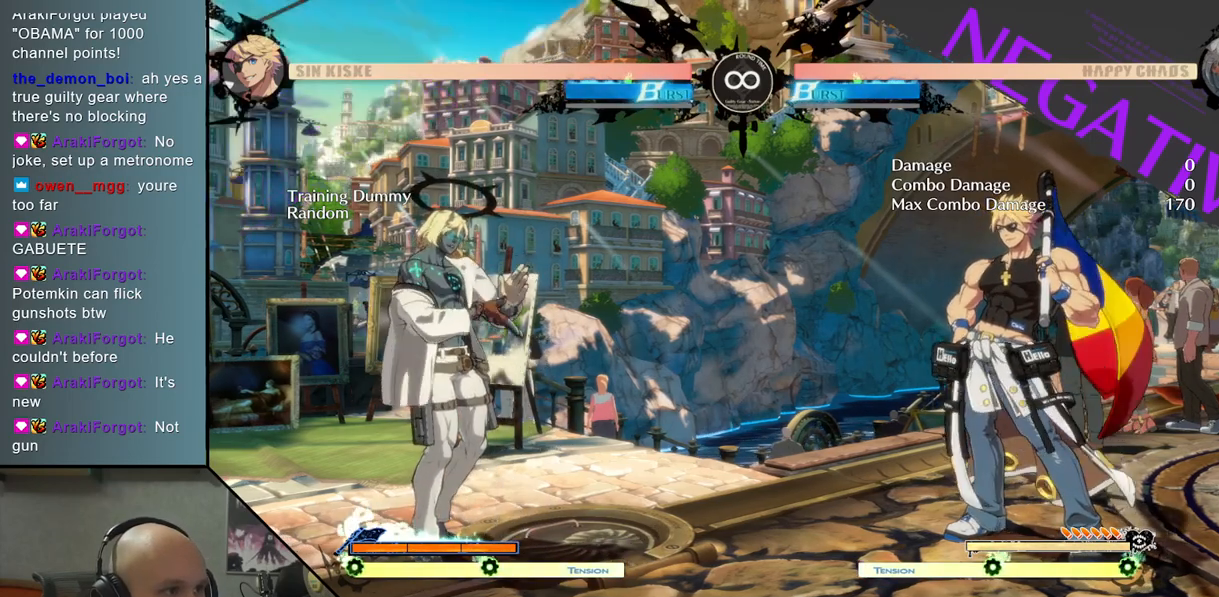
{"buttons": [], "left_stick": "center", "events": []}
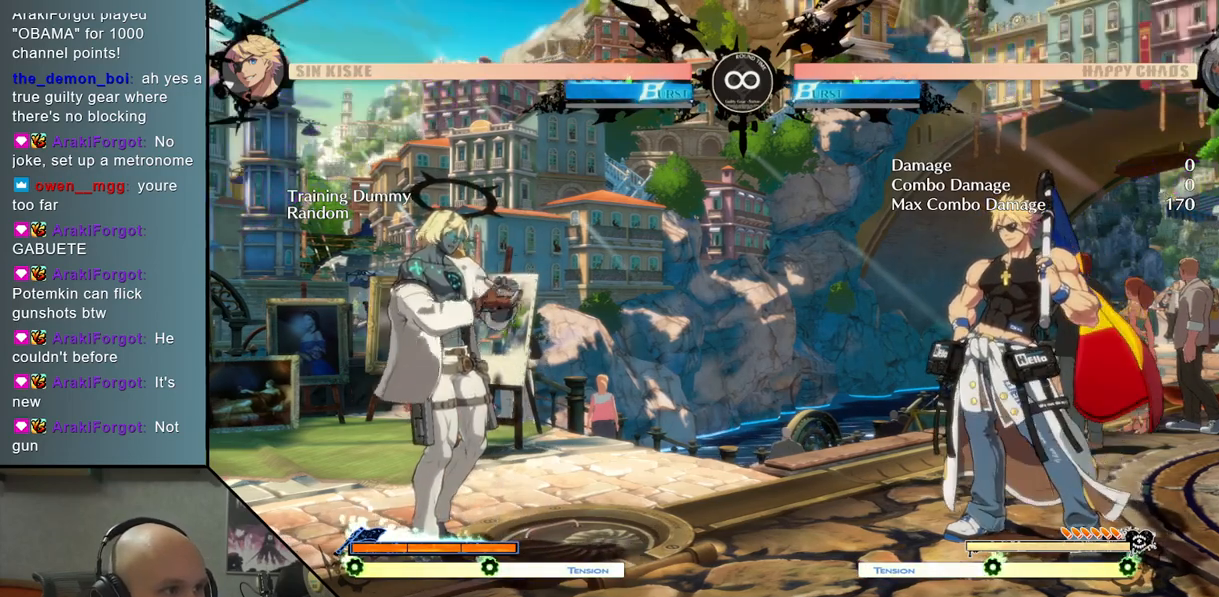
{"buttons": [], "left_stick": "center", "events": []}
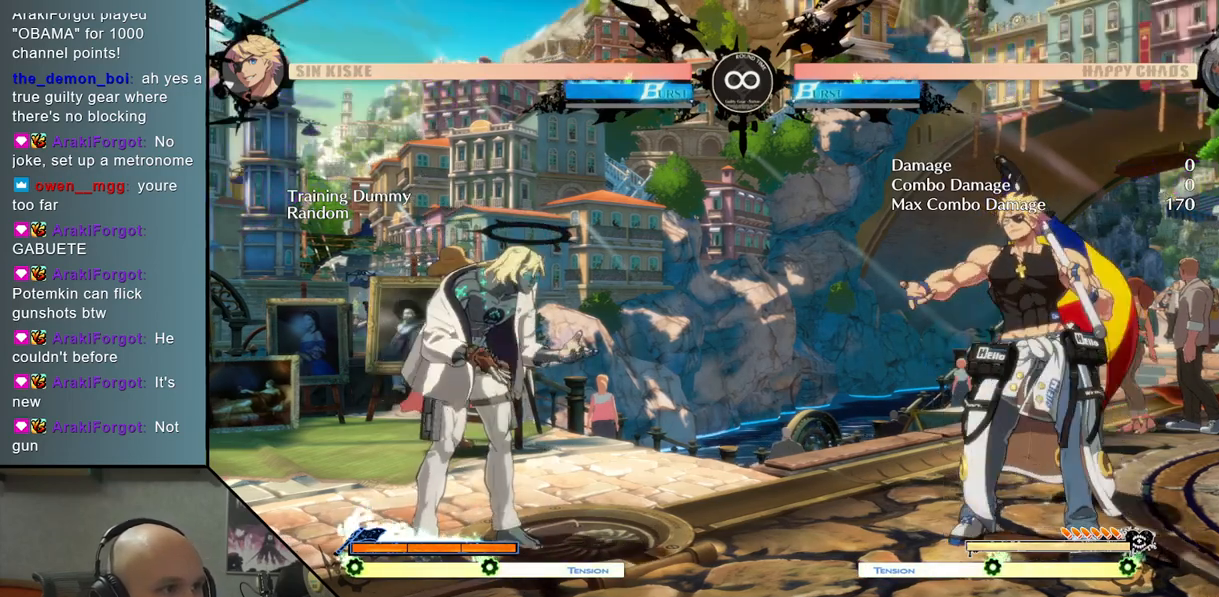
{"buttons": [], "left_stick": "center", "events": []}
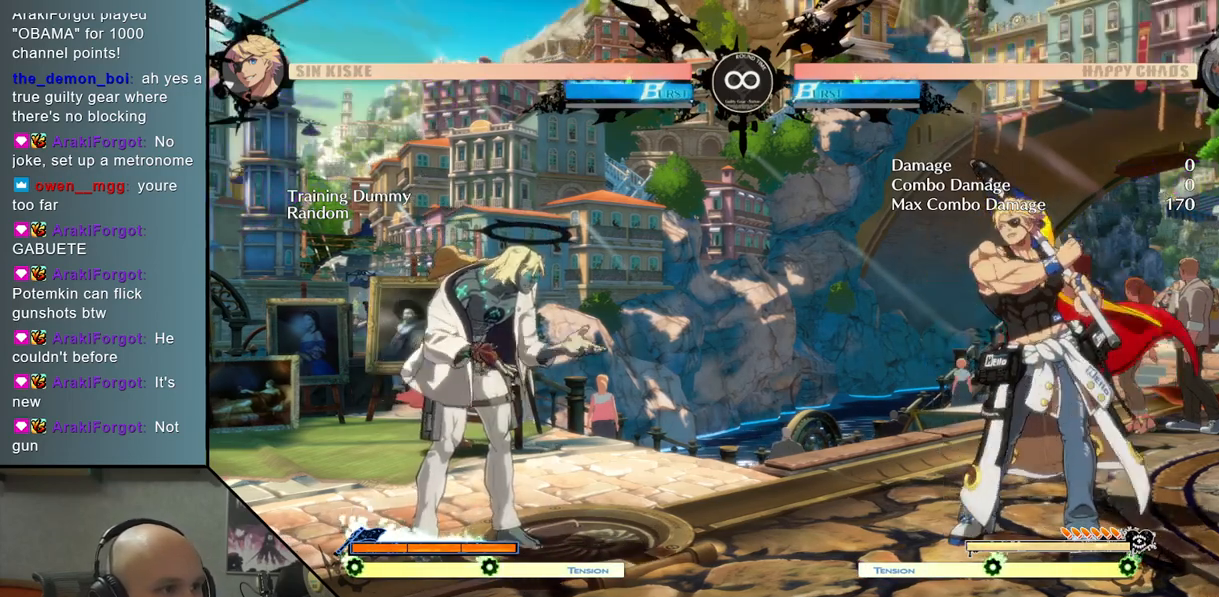
{"buttons": [], "left_stick": "center", "events": []}
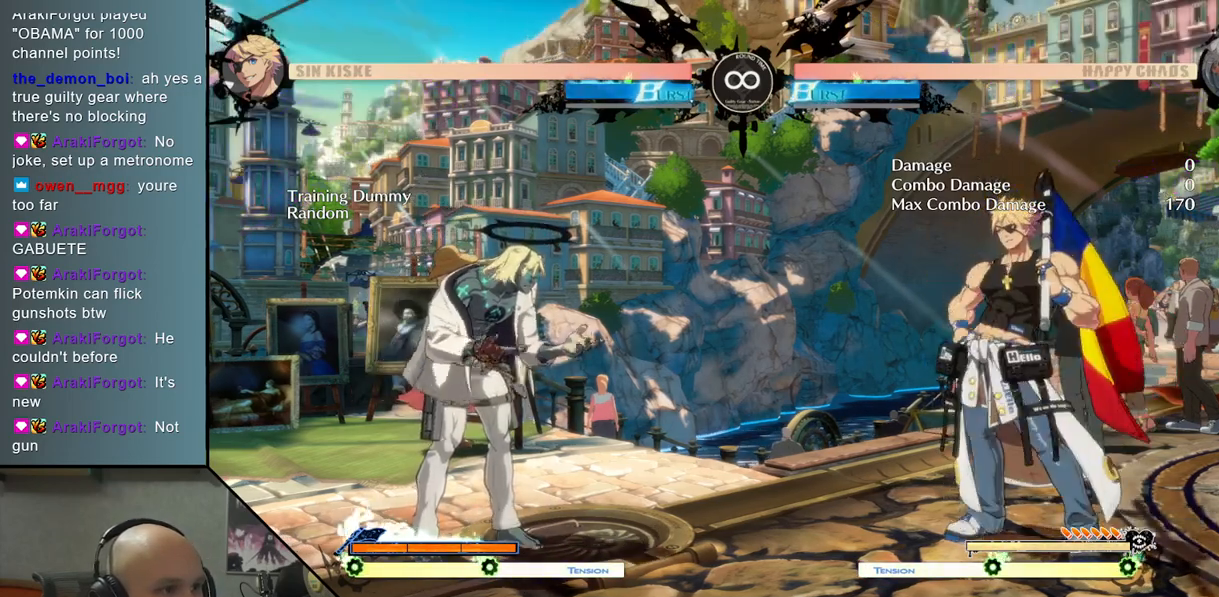
{"buttons": [], "left_stick": "center", "events": []}
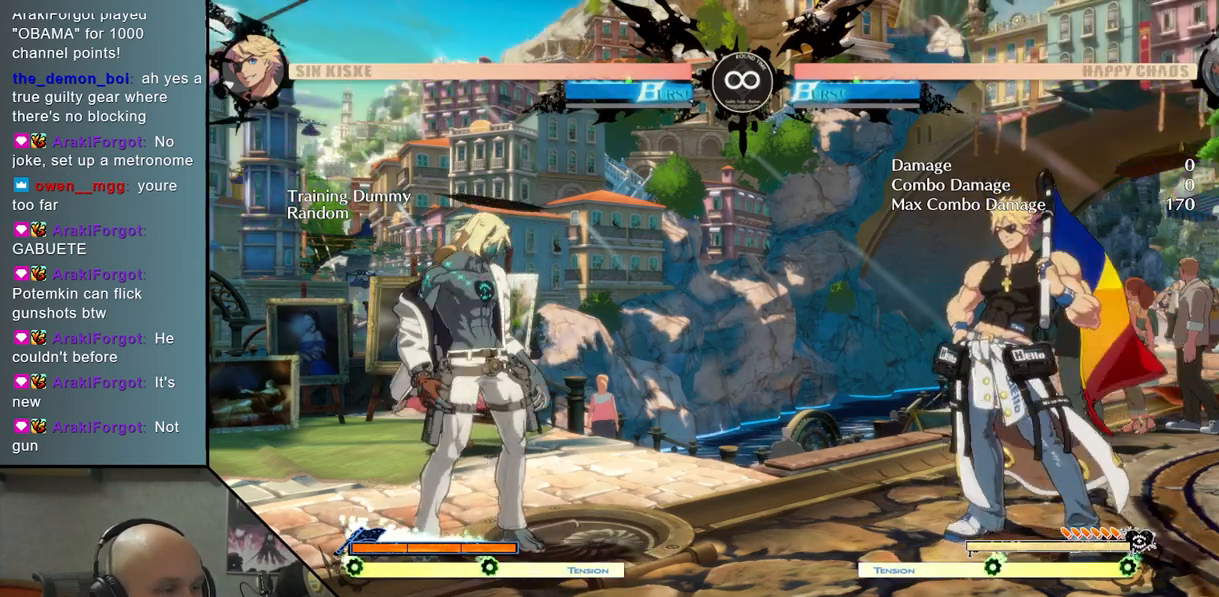
{"buttons": [], "left_stick": "center", "events": [[267, "left_stick", "up"], [317, "L1", "down"], [450, "left_stick", "center"], [467, "L1", "up"]]}
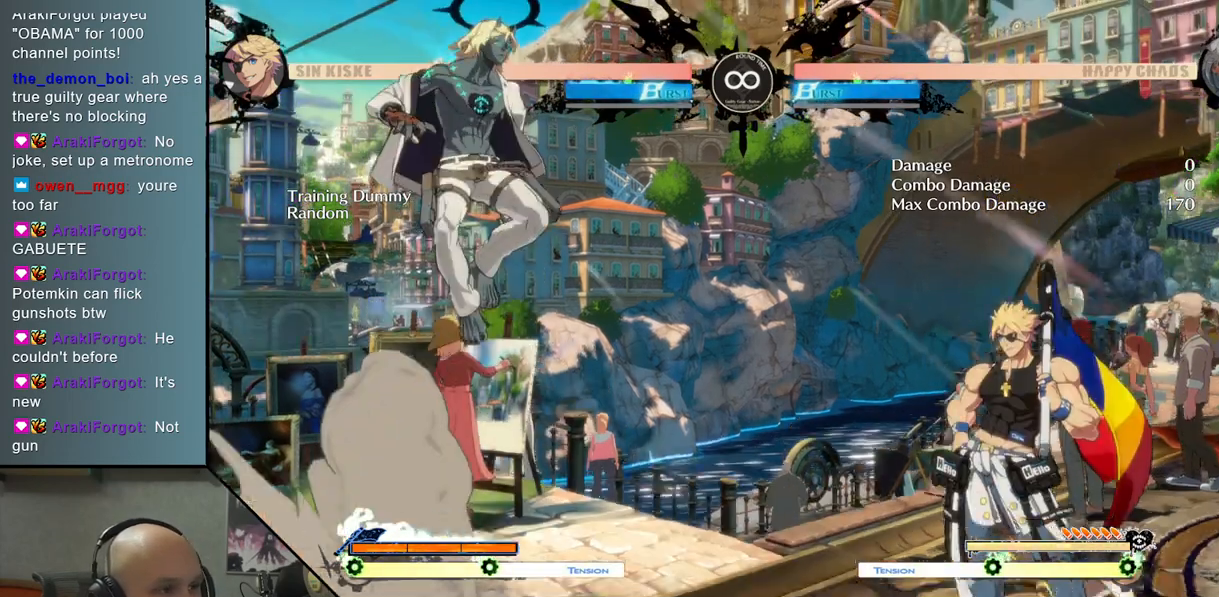
{"buttons": [], "left_stick": "center", "events": []}
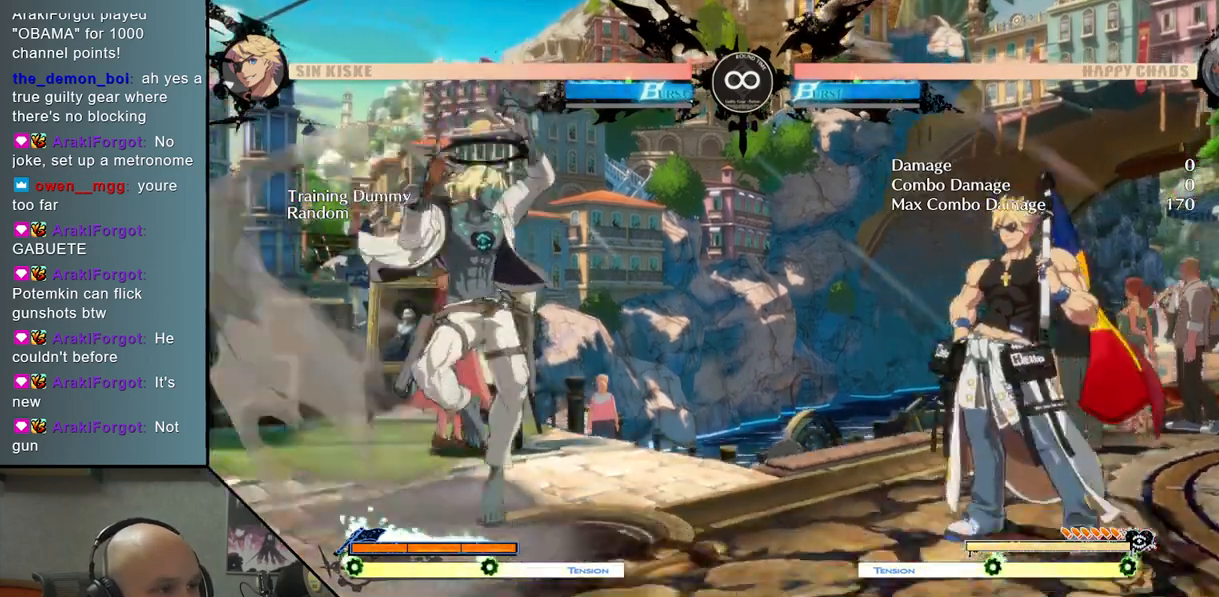
{"buttons": ["L1"], "left_stick": "up", "events": [[483, "left_stick", "up"], [500, "L1", "down"]]}
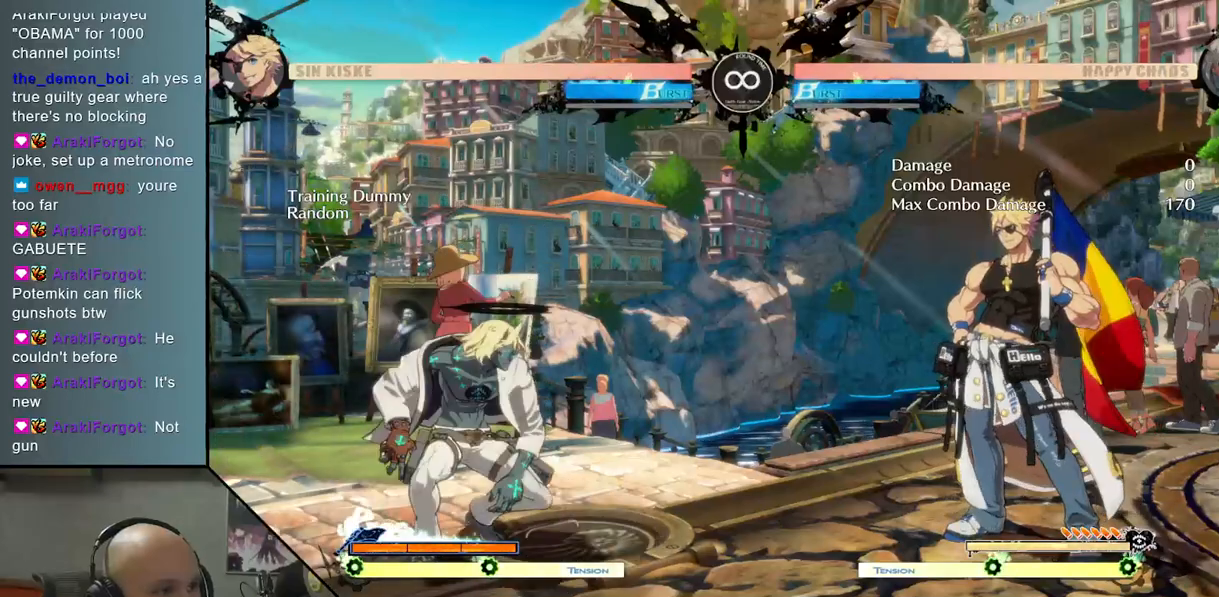
{"buttons": [], "left_stick": "center", "events": [[233, "left_stick", "center"], [300, "L1", "up"]]}
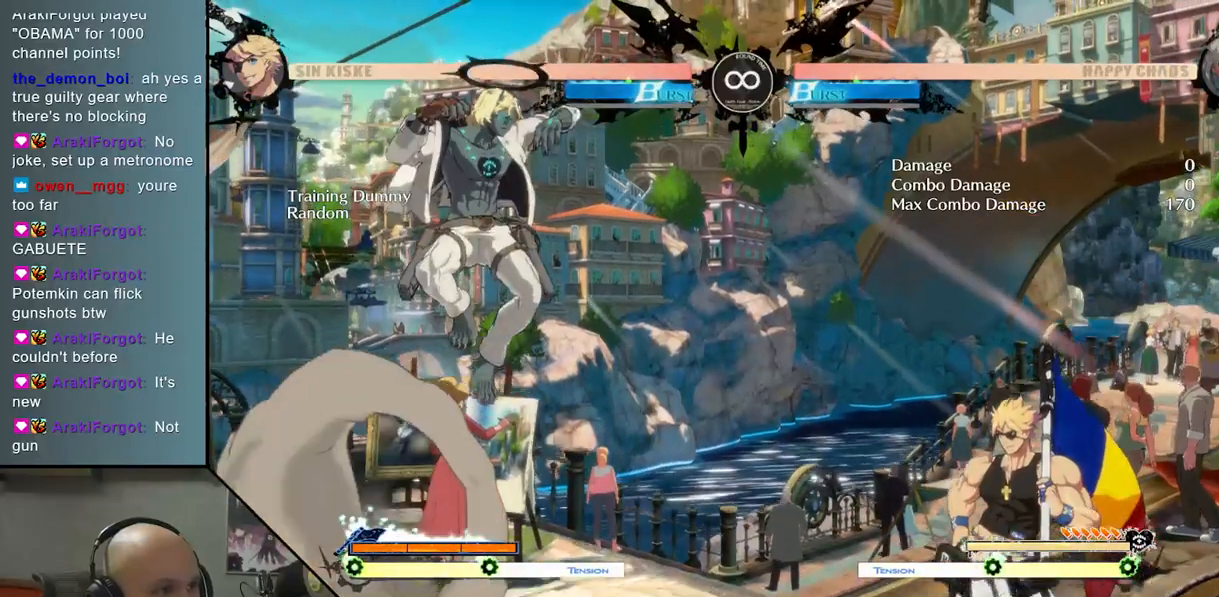
{"buttons": ["L1"], "left_stick": "up", "events": [[383, "L1", "down"], [467, "left_stick", "up"]]}
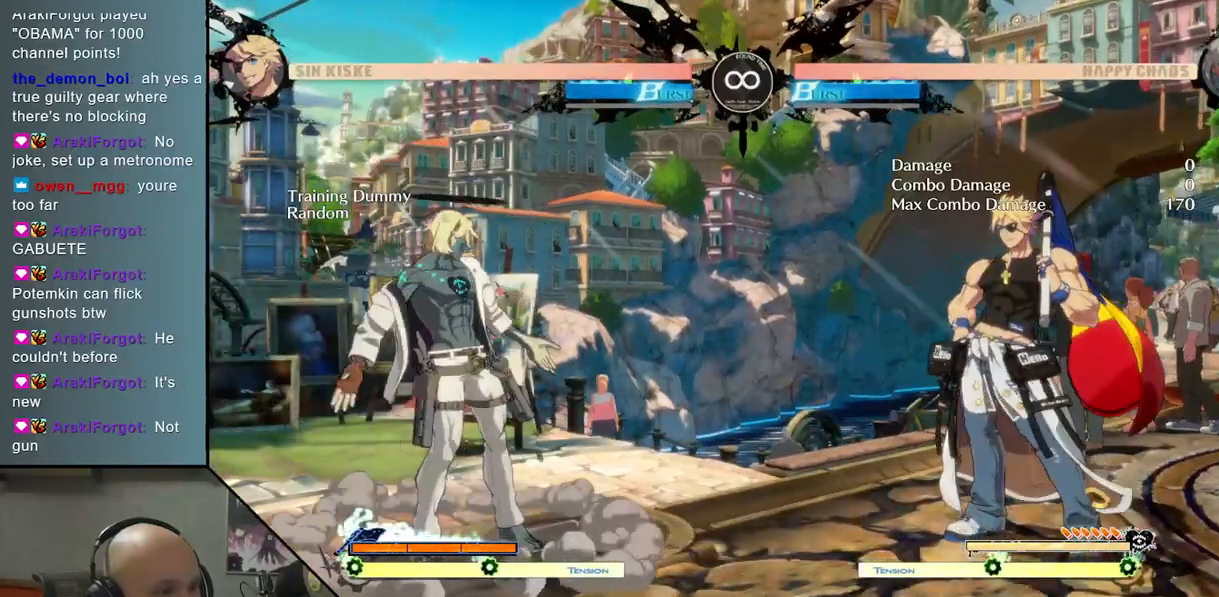
{"buttons": [], "left_stick": "center", "events": [[250, "left_stick", "center"], [300, "L1", "up"]]}
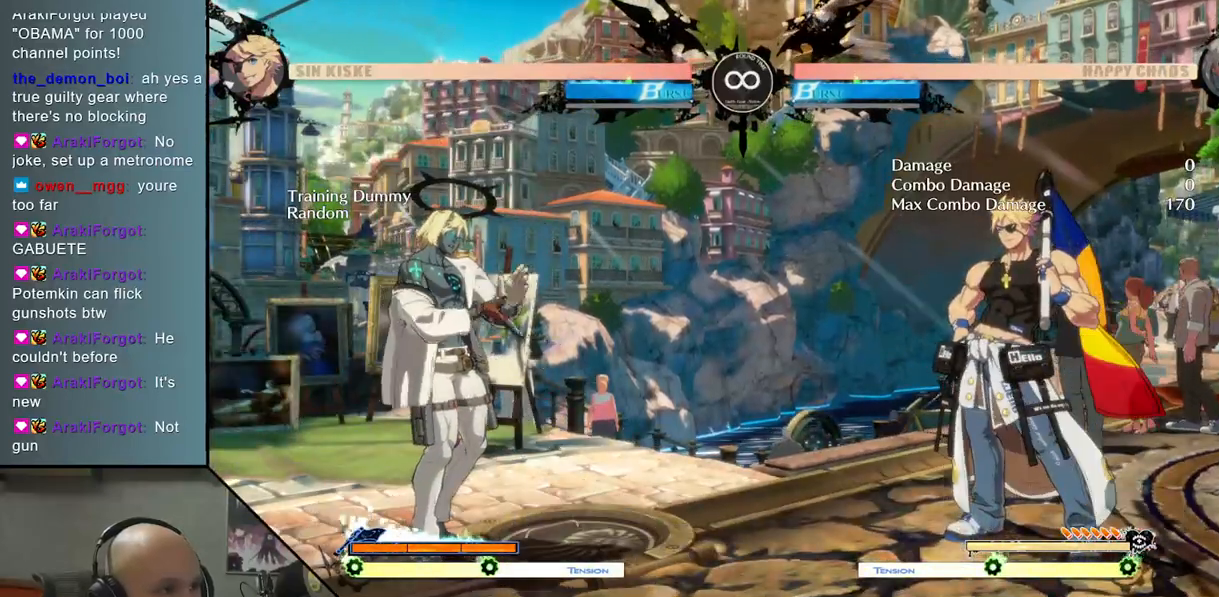
{"buttons": [], "left_stick": "center", "events": []}
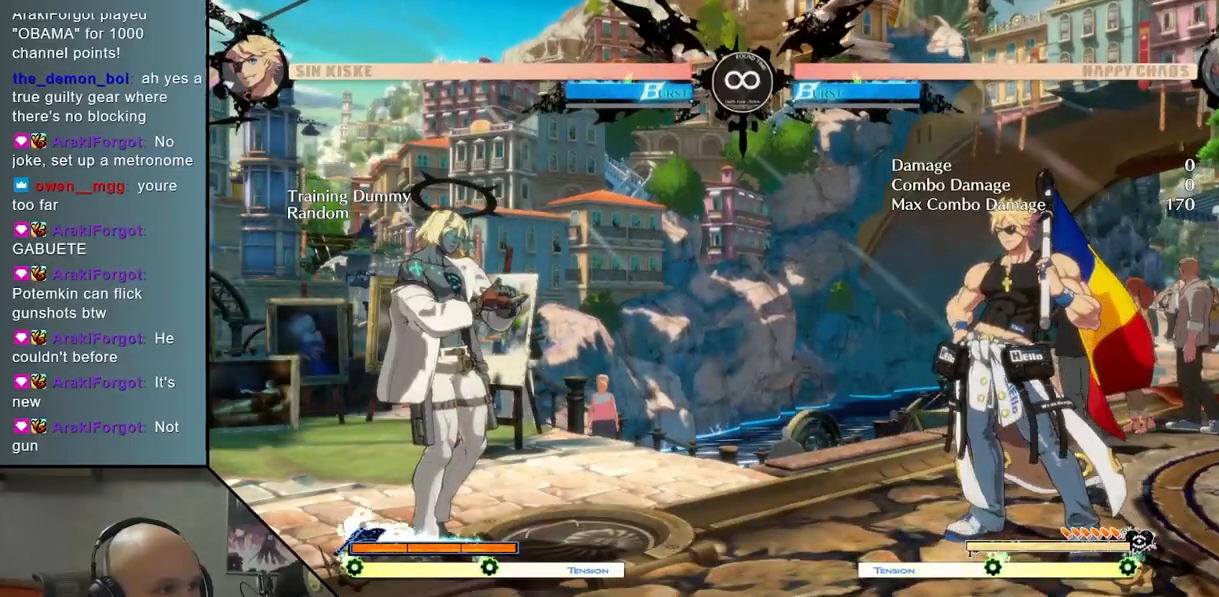
{"buttons": [], "left_stick": "center", "events": []}
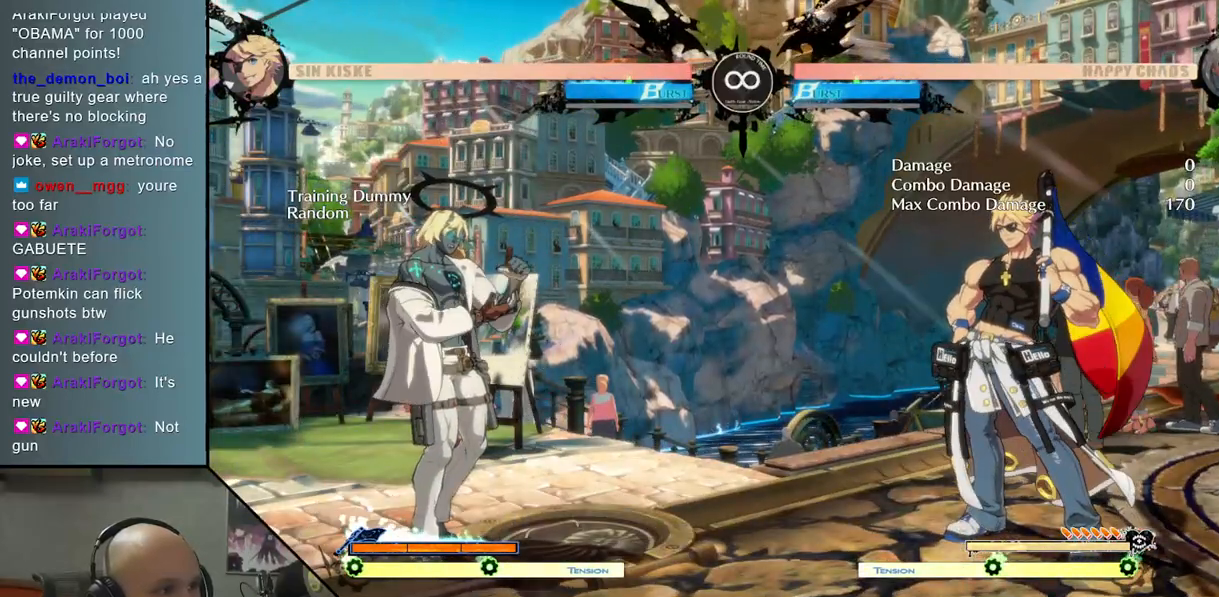
{"buttons": [], "left_stick": "center", "events": []}
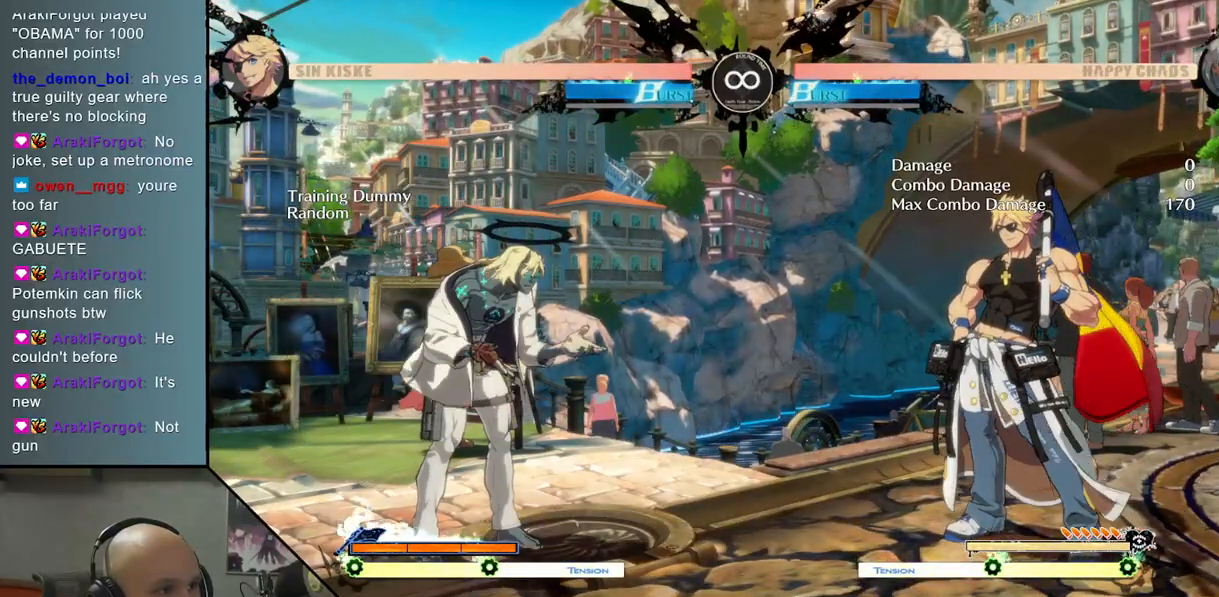
{"buttons": [], "left_stick": "center", "events": []}
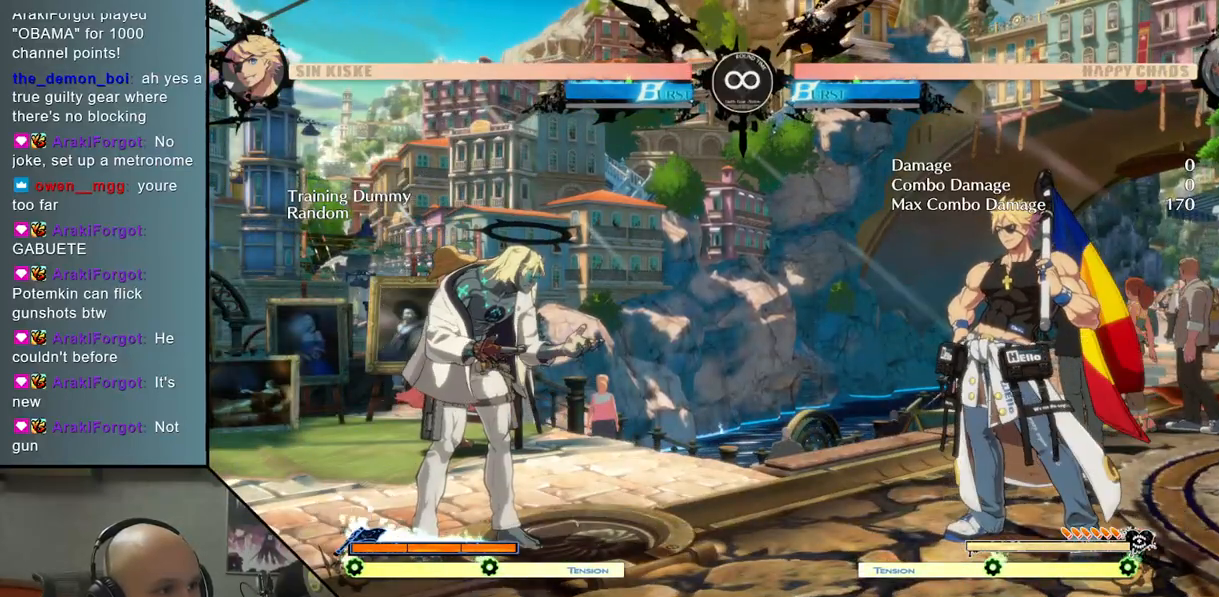
{"buttons": [], "left_stick": "center", "events": []}
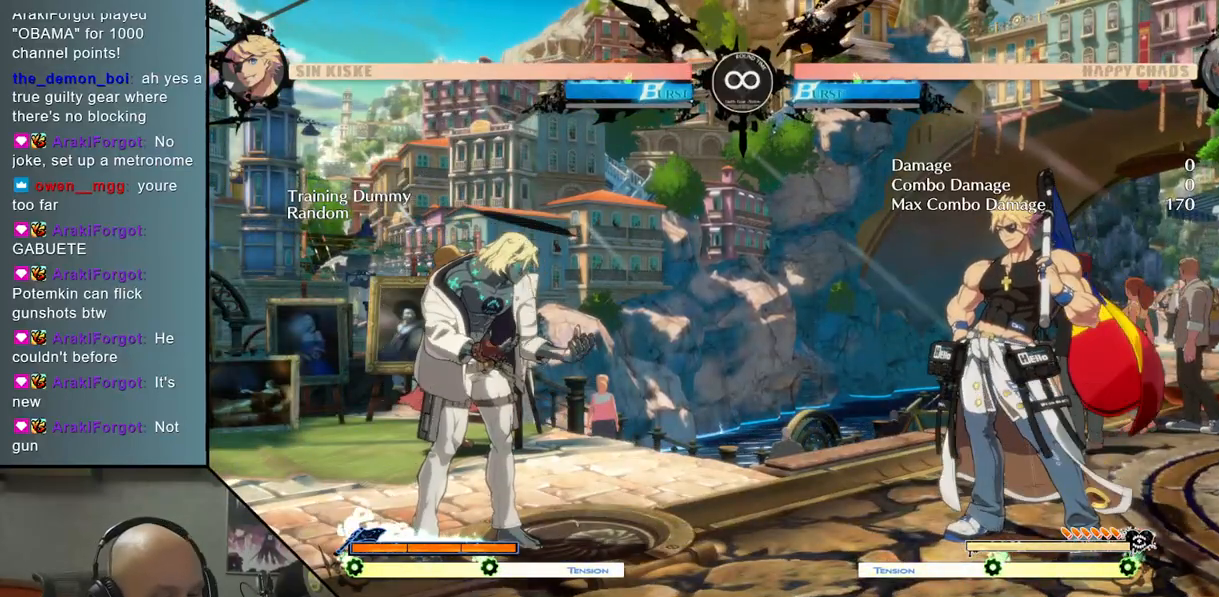
{"buttons": [], "left_stick": "center", "events": []}